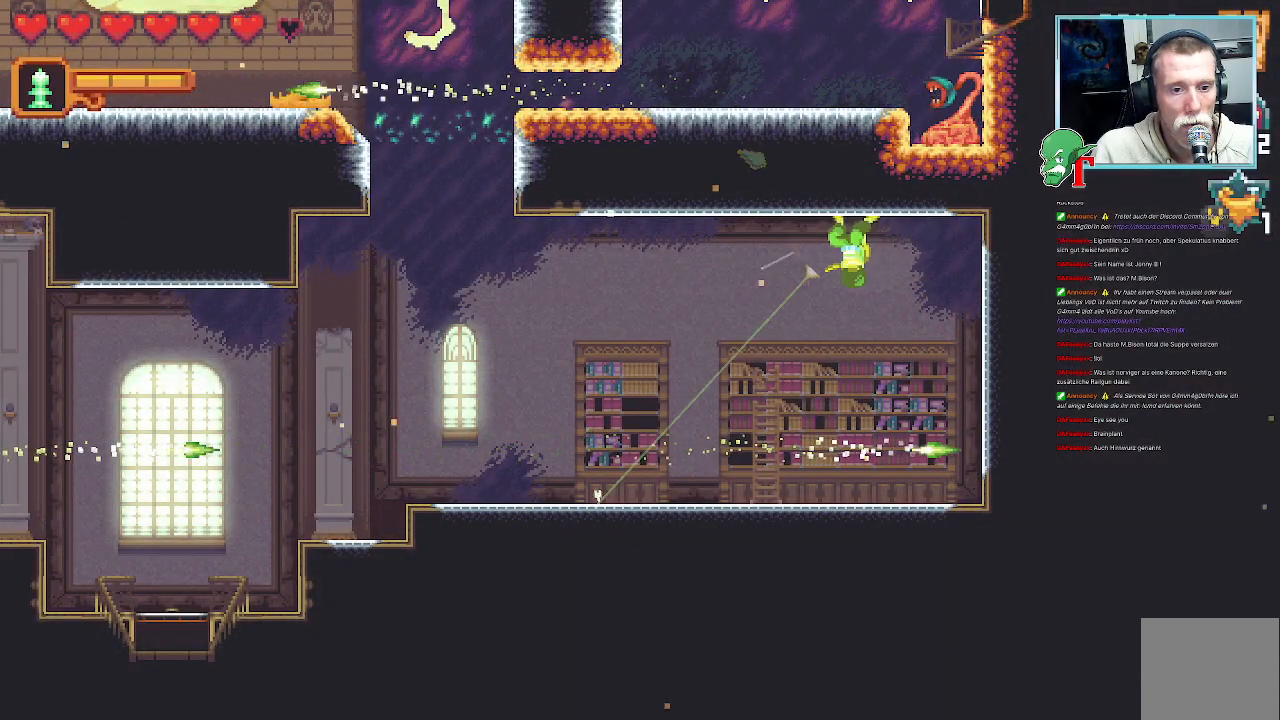
Gameplay with a controller (PlayStation layout); each line is a JSON object with the inputs held at the frame after it. "events" lists button and stick changes between this image and that frame as [ms after this image, input, new state], when the widget could be followed in between.
{"buttons": [], "left_stick": "left", "right_stick": "center", "events": []}
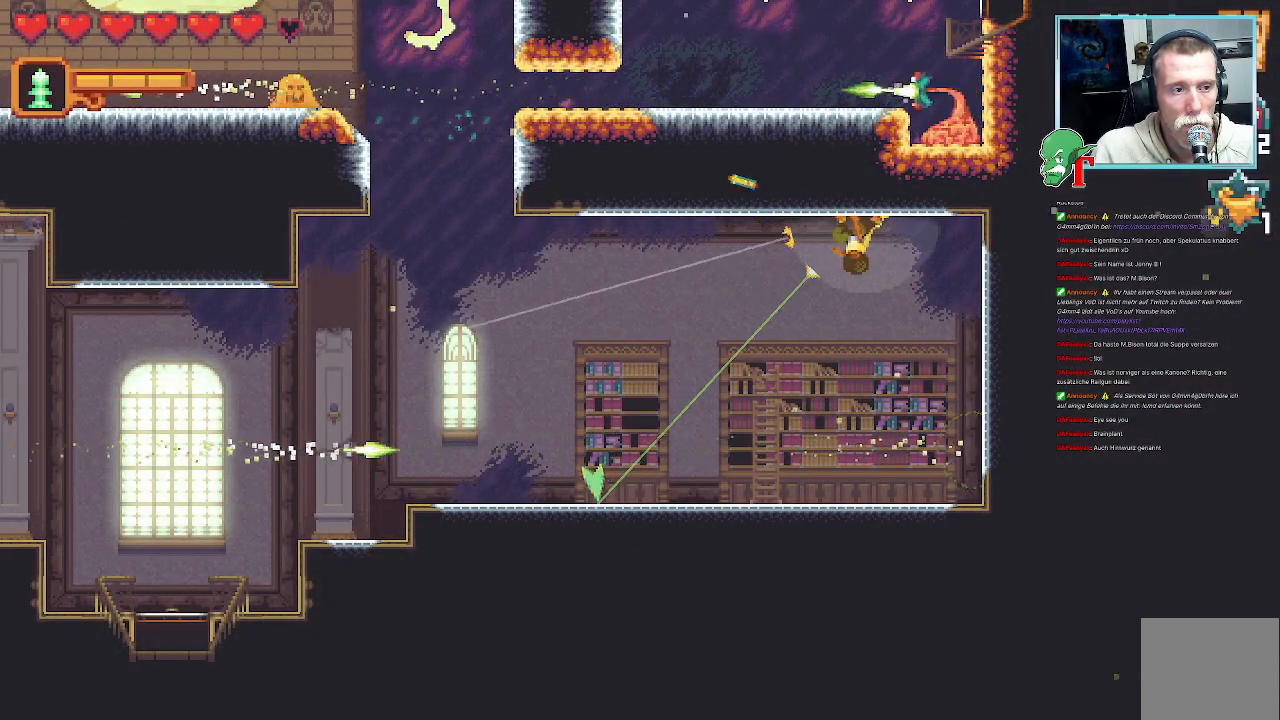
{"buttons": [], "left_stick": "left", "right_stick": "center", "events": []}
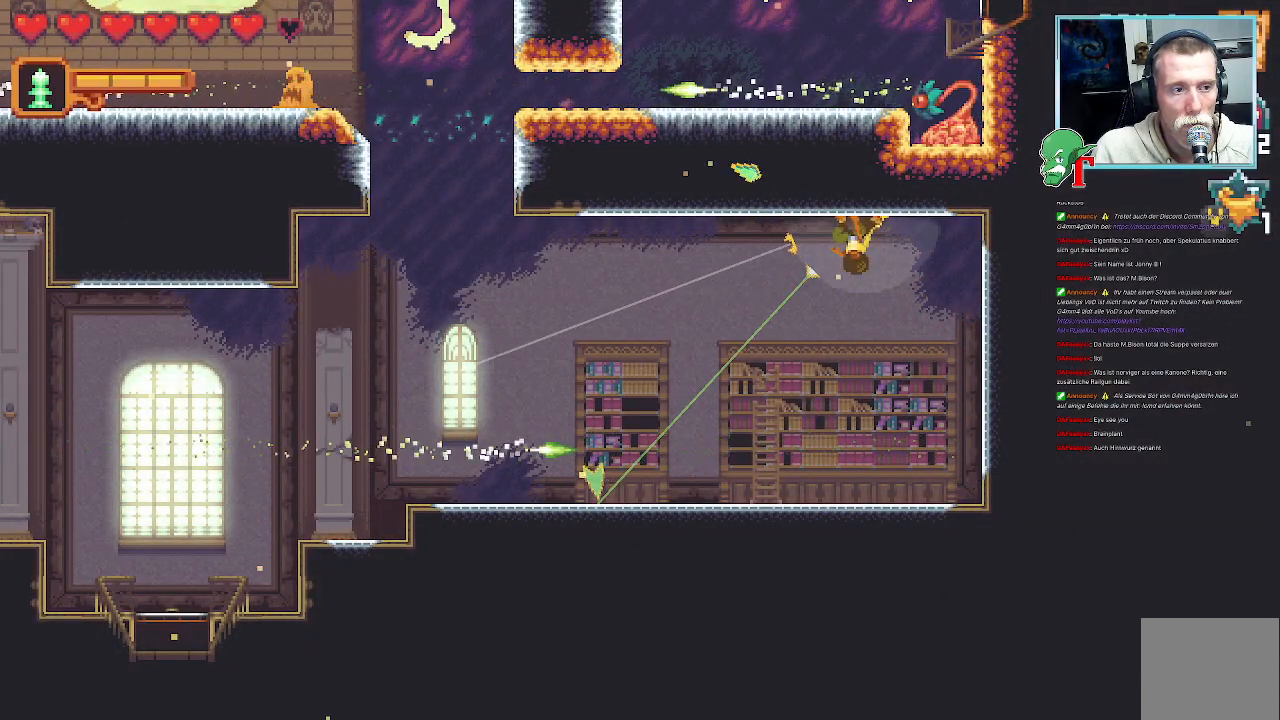
{"buttons": [], "left_stick": "down-left", "right_stick": "center", "events": [[268, "left_stick", "down-left"]]}
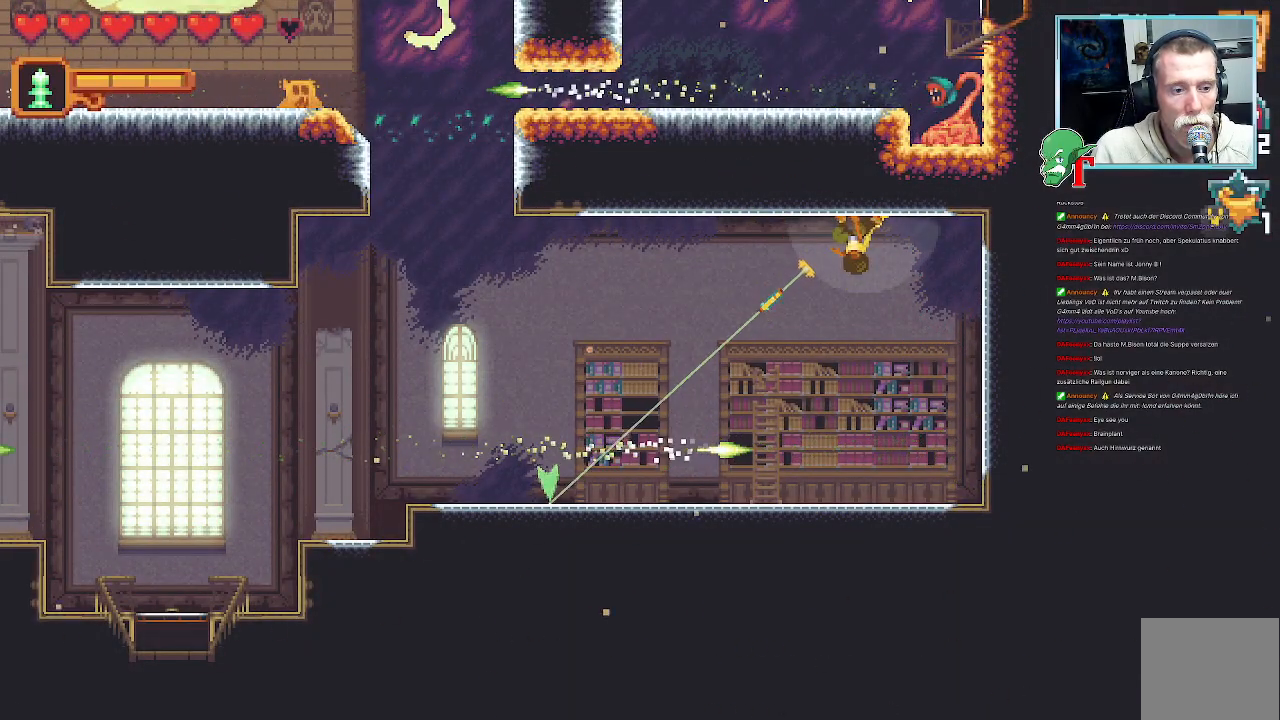
{"buttons": [], "left_stick": "up-left", "right_stick": "center", "events": [[168, "CROSS", "down"], [319, "CROSS", "up"], [352, "left_stick", "up-left"]]}
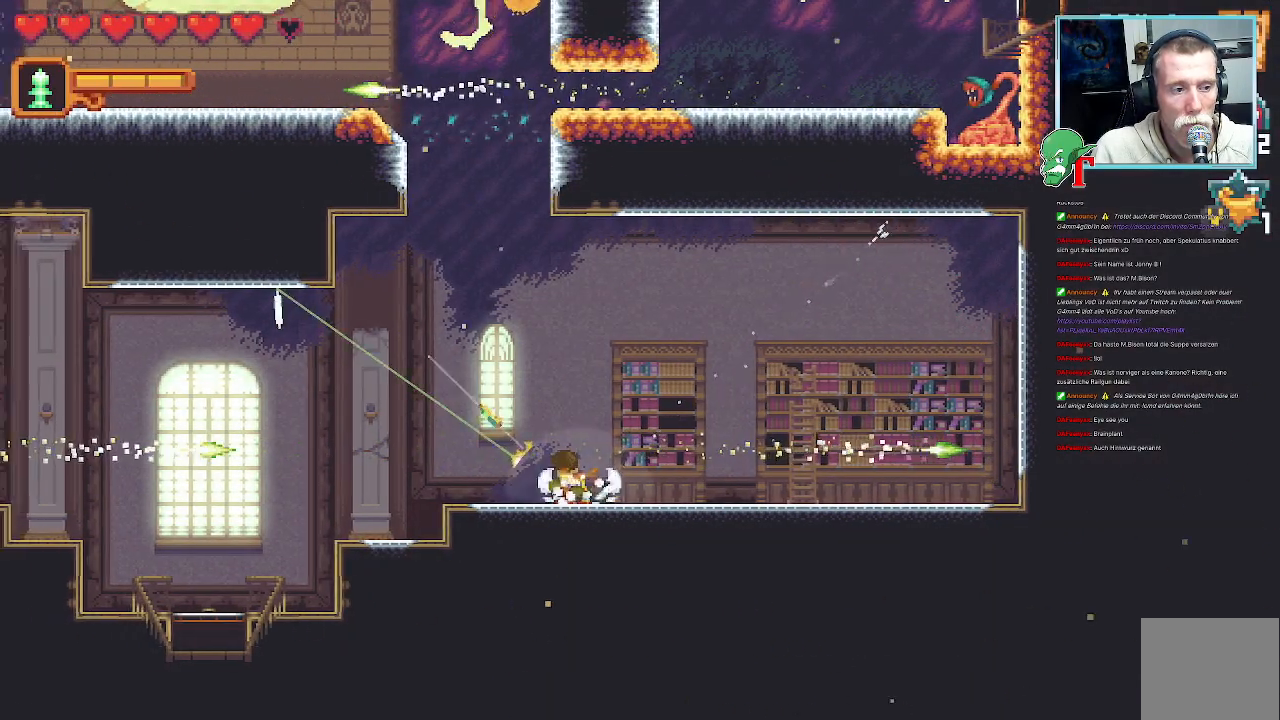
{"buttons": [], "left_stick": "left", "right_stick": "center", "events": [[51, "CROSS", "down"], [219, "CROSS", "up"], [303, "left_stick", "left"]]}
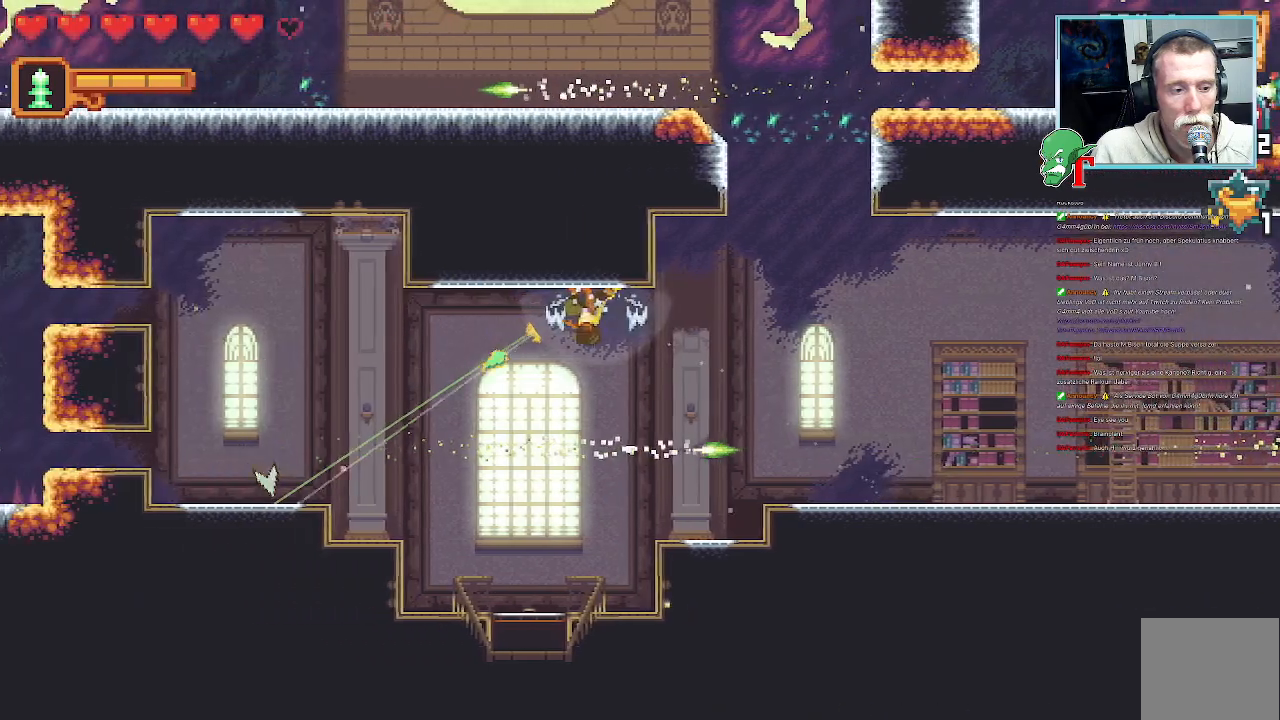
{"buttons": [], "left_stick": "left", "right_stick": "center", "events": []}
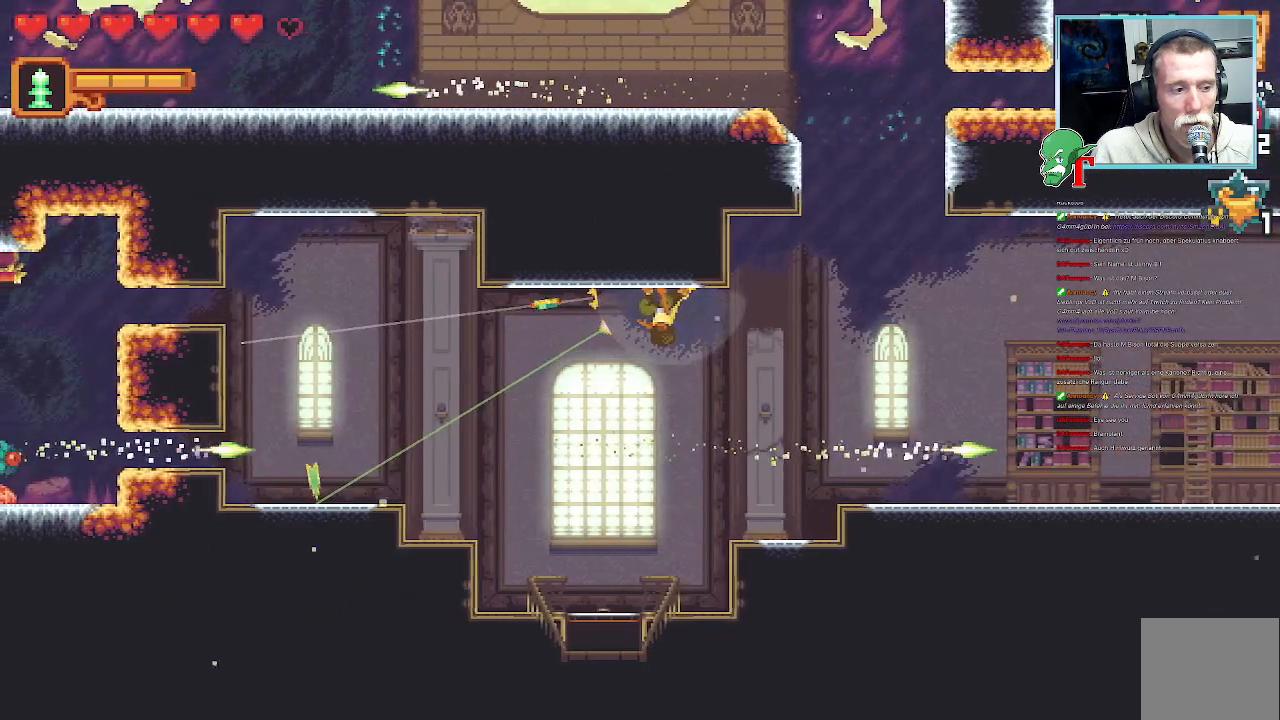
{"buttons": [], "left_stick": "left", "right_stick": "center", "events": []}
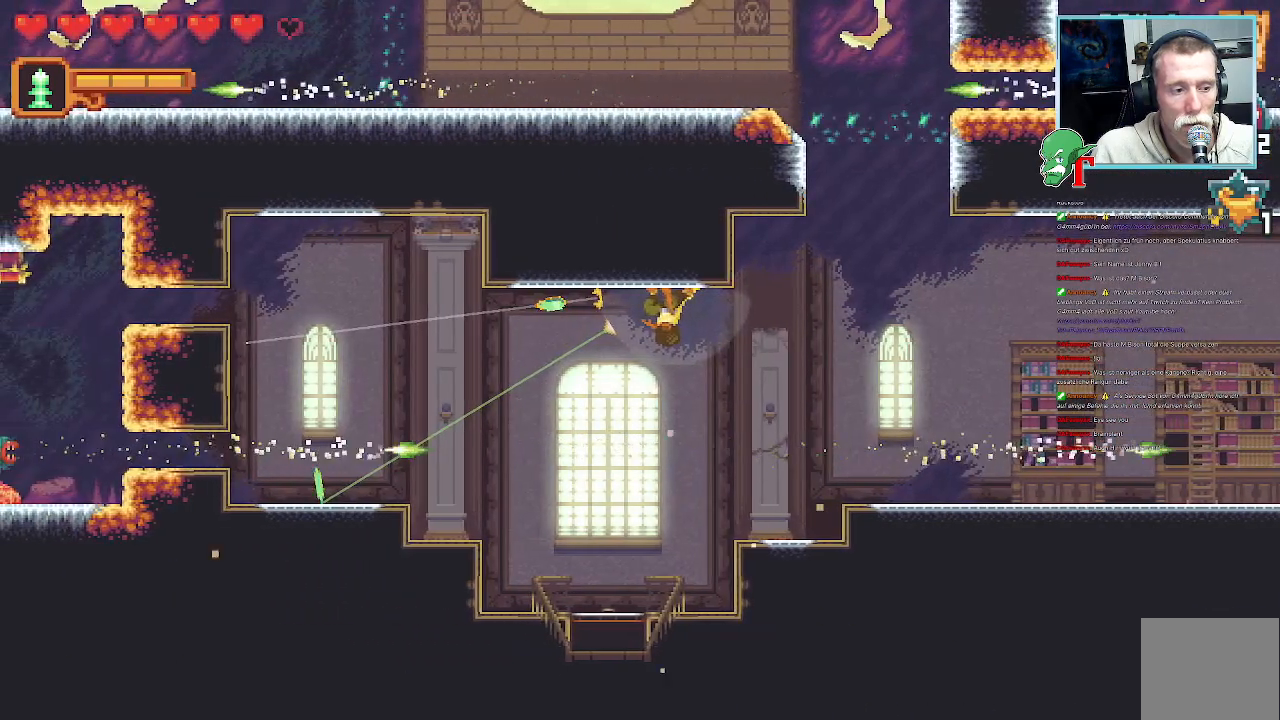
{"buttons": [], "left_stick": "left", "right_stick": "center", "events": []}
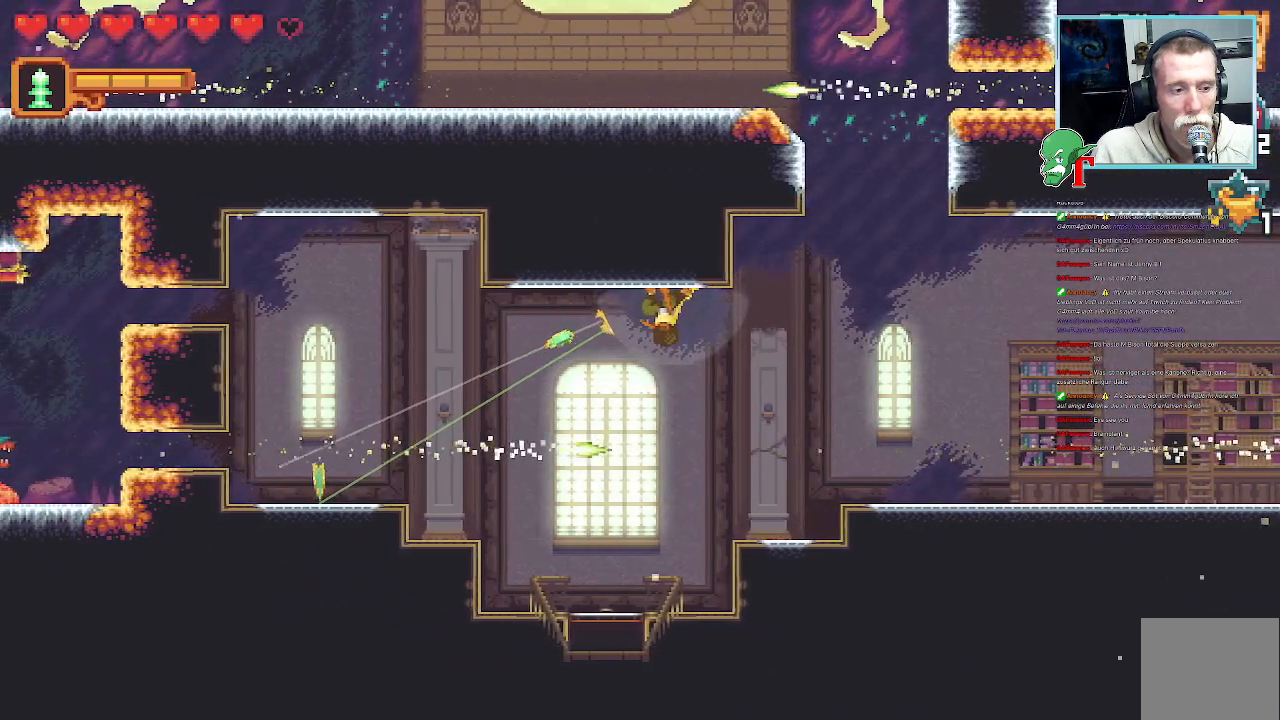
{"buttons": [], "left_stick": "left", "right_stick": "center", "events": []}
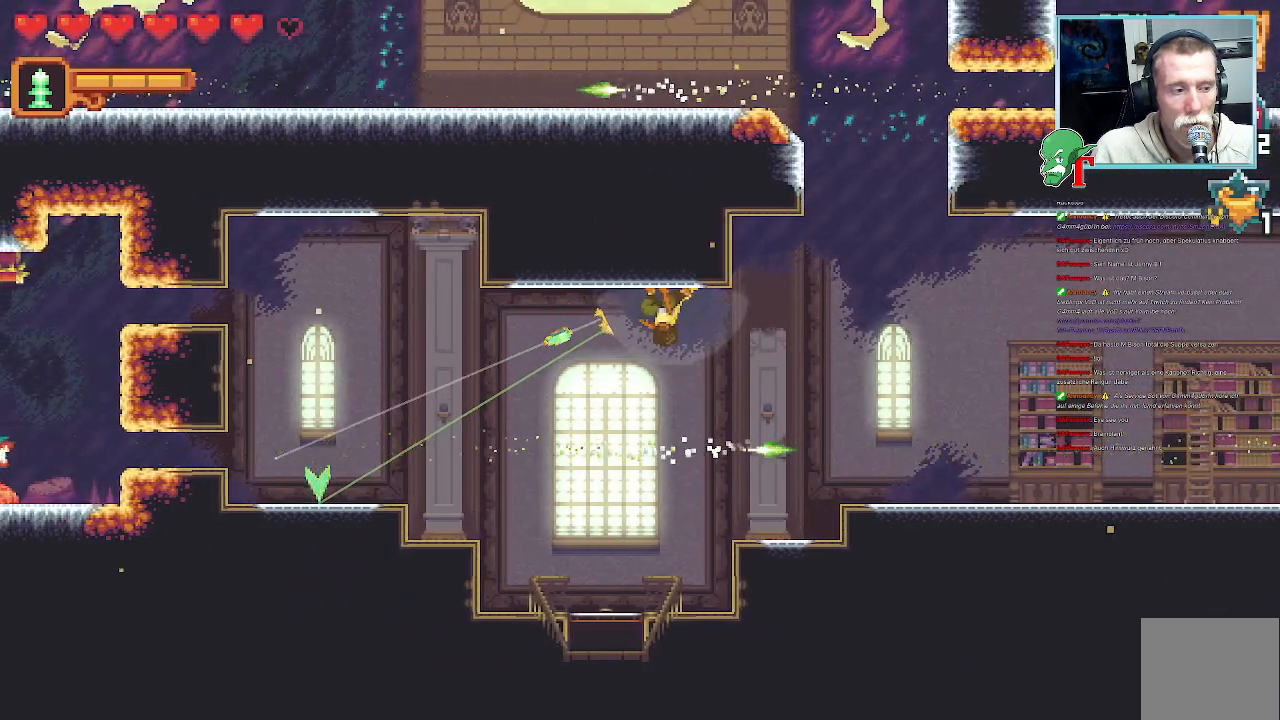
{"buttons": [], "left_stick": "left", "right_stick": "center", "events": []}
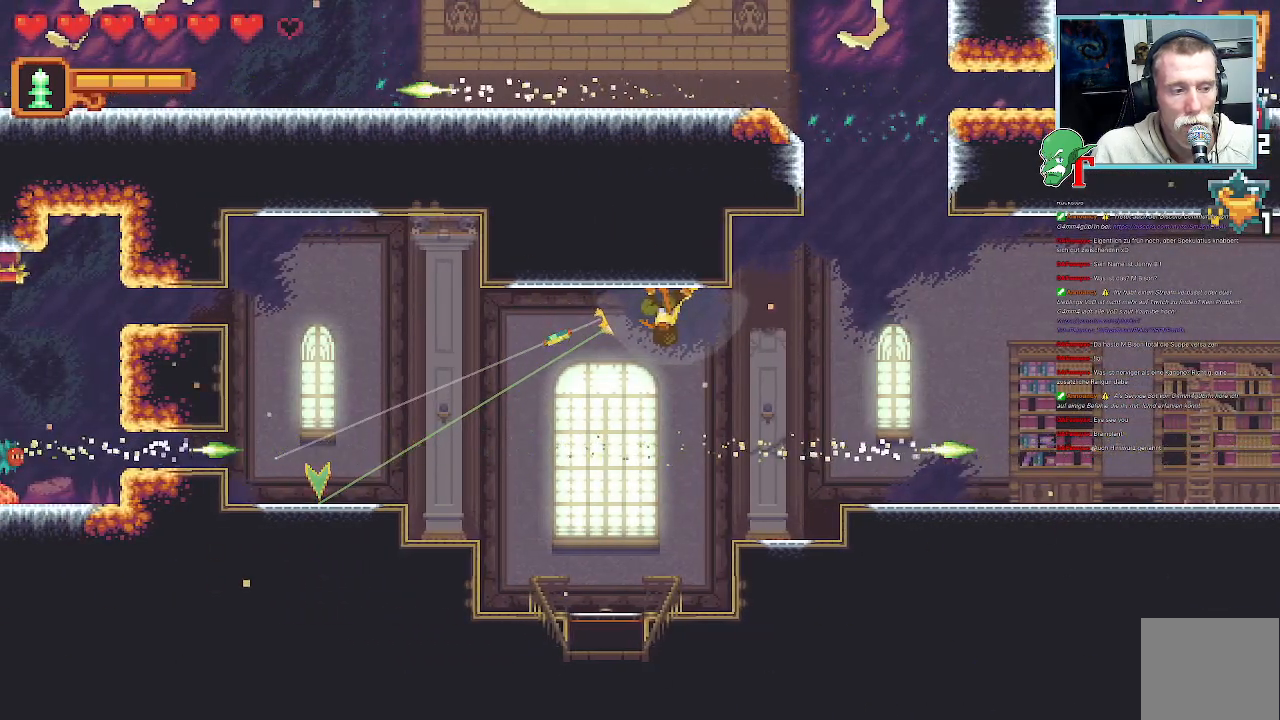
{"buttons": [], "left_stick": "left", "right_stick": "center", "events": []}
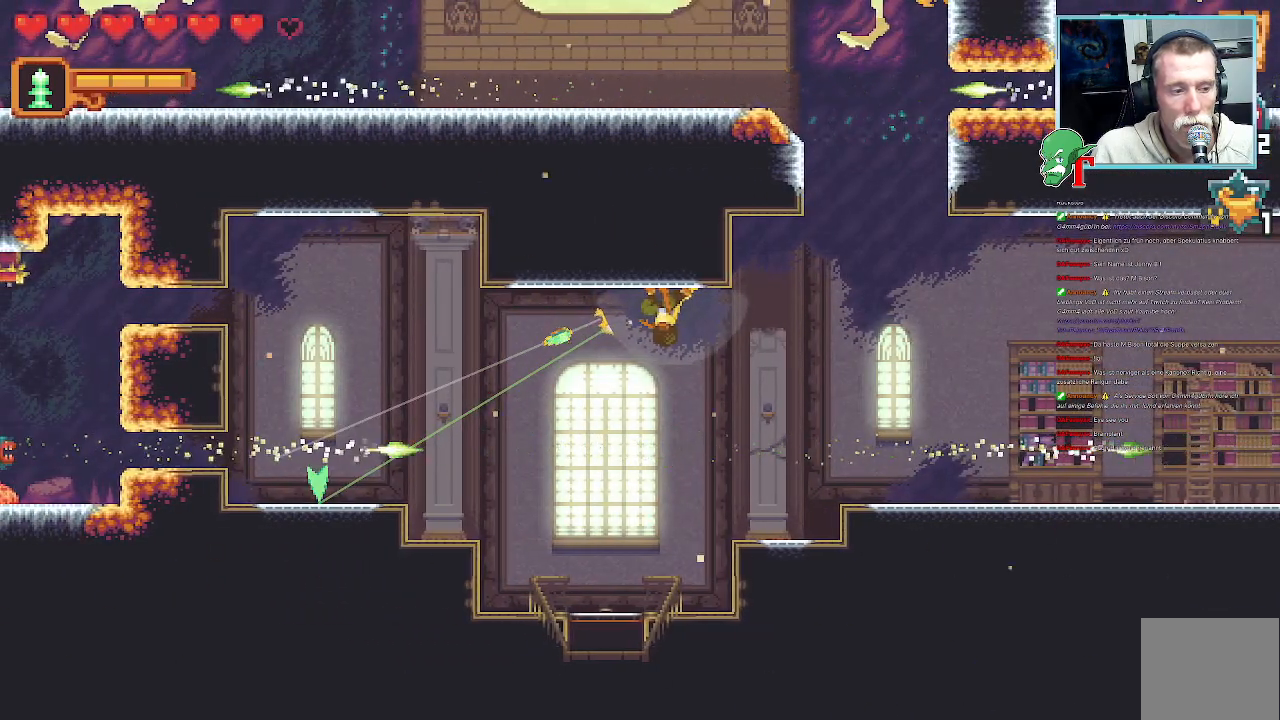
{"buttons": ["SQUARE"], "left_stick": "left", "right_stick": "center", "events": [[84, "CROSS", "down"], [201, "CROSS", "up"], [453, "SQUARE", "down"]]}
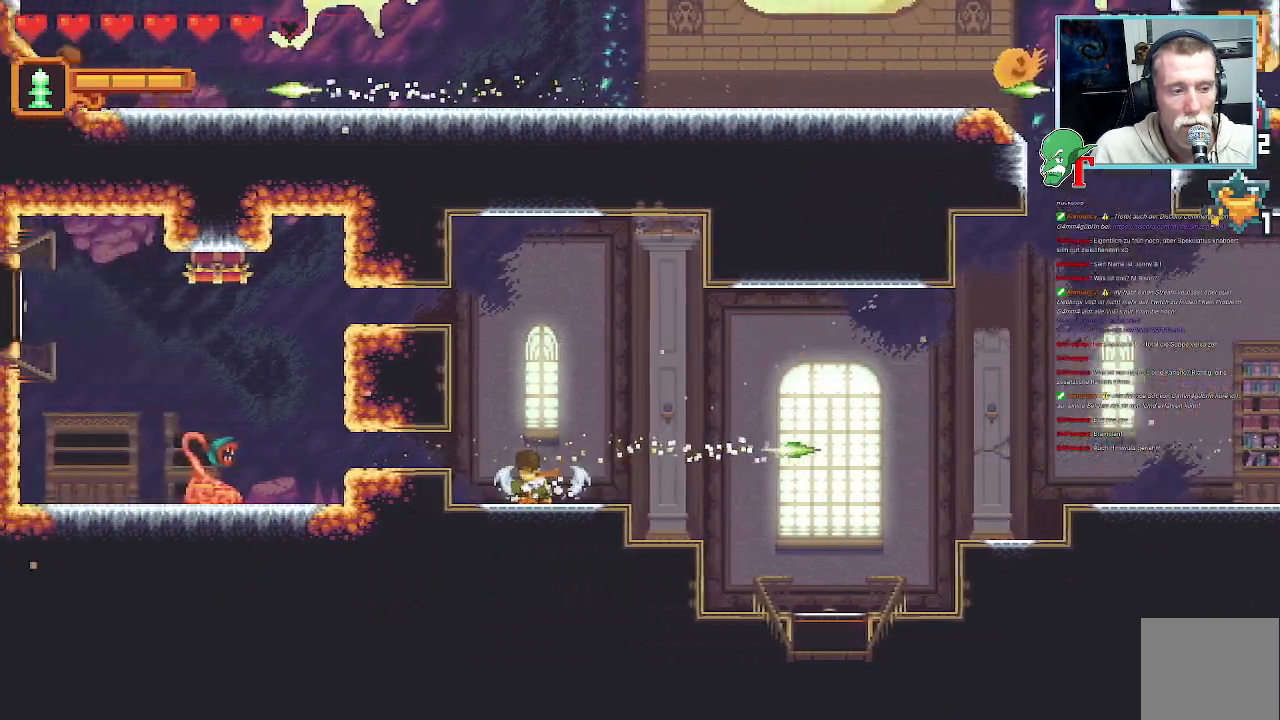
{"buttons": ["SQUARE"], "left_stick": "left", "right_stick": "center", "events": []}
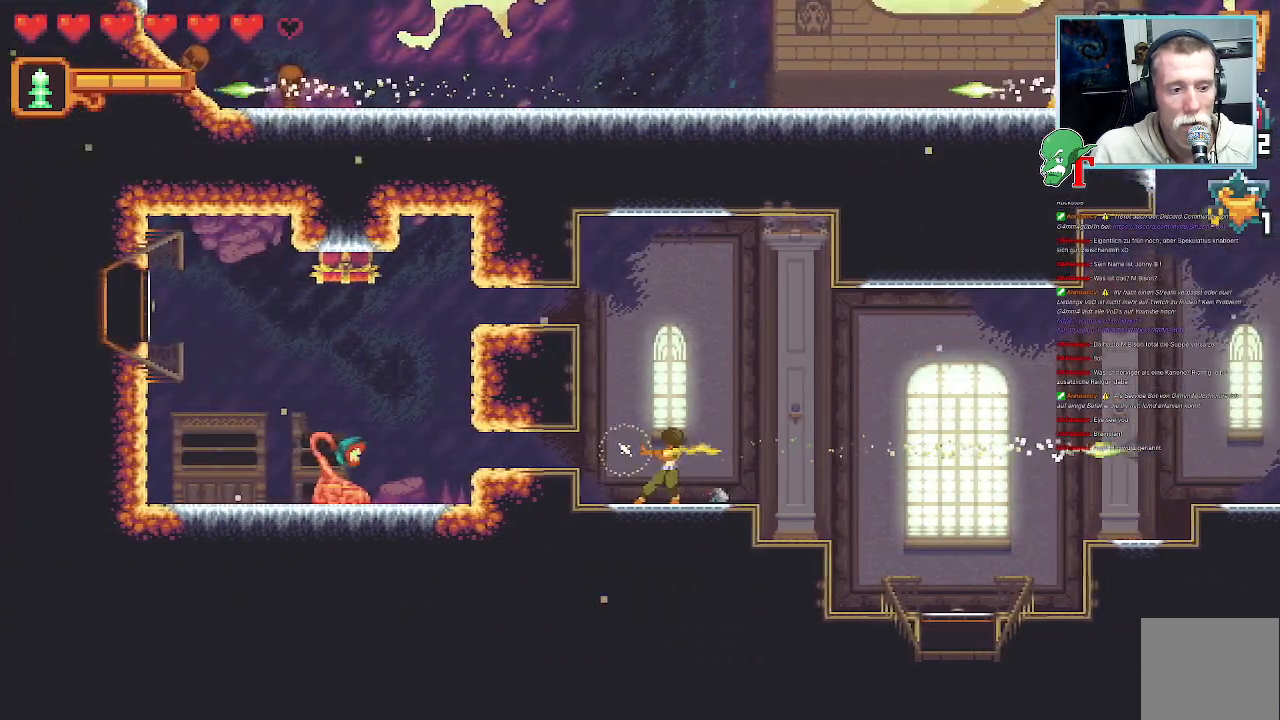
{"buttons": [], "left_stick": "up", "right_stick": "center", "events": [[84, "SQUARE", "up"], [436, "left_stick", "up"]]}
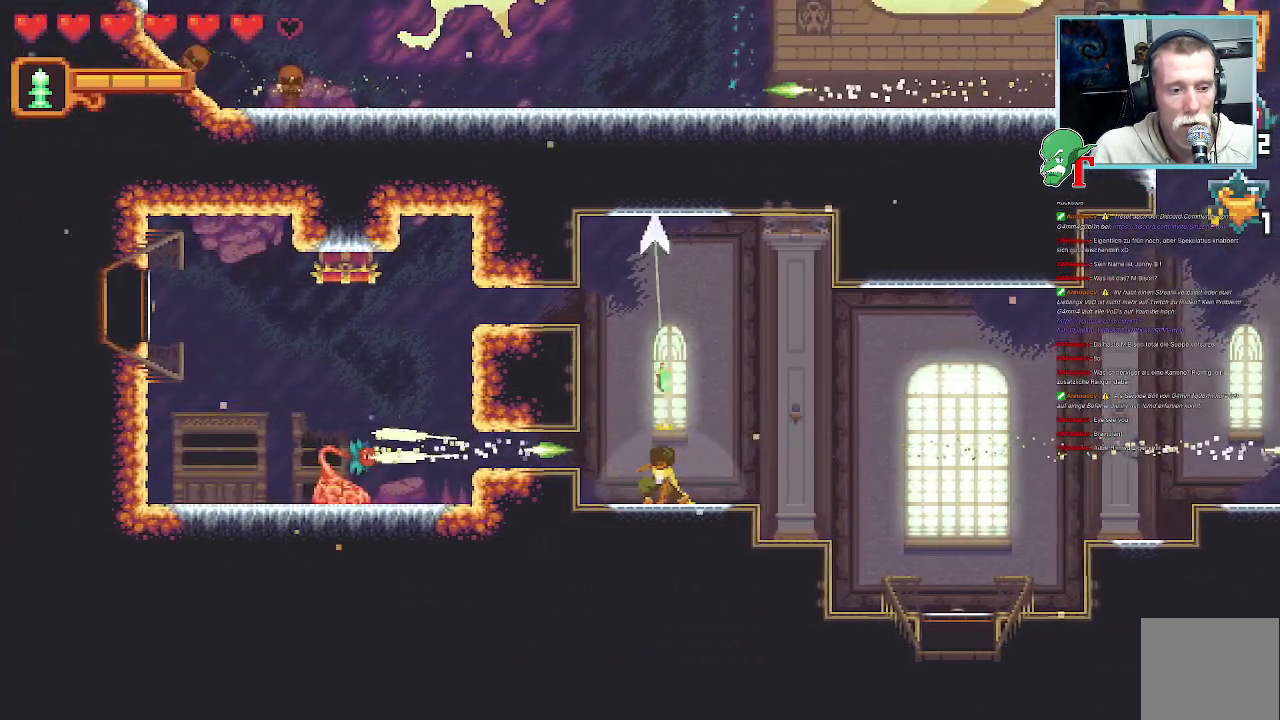
{"buttons": [], "left_stick": "down-left", "right_stick": "center", "events": [[51, "CROSS", "down"], [202, "CROSS", "up"], [403, "left_stick", "center"], [504, "left_stick", "down-left"]]}
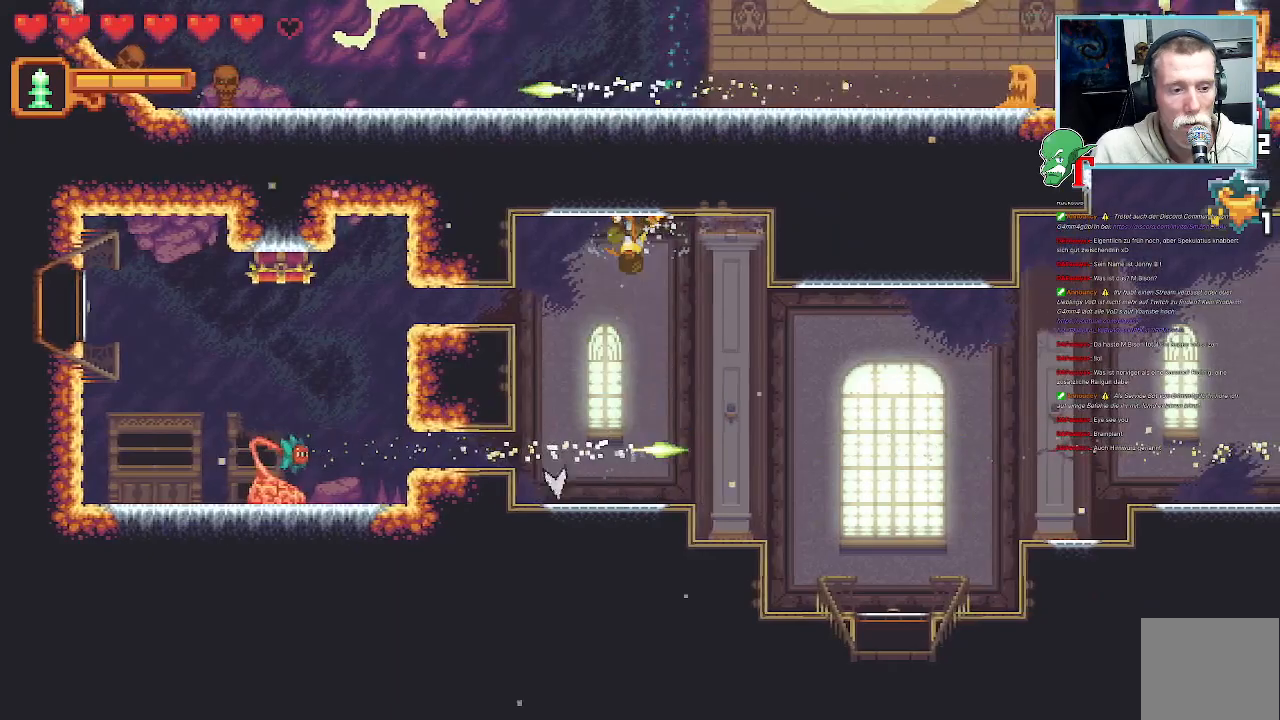
{"buttons": [], "left_stick": "down-left", "right_stick": "center", "events": []}
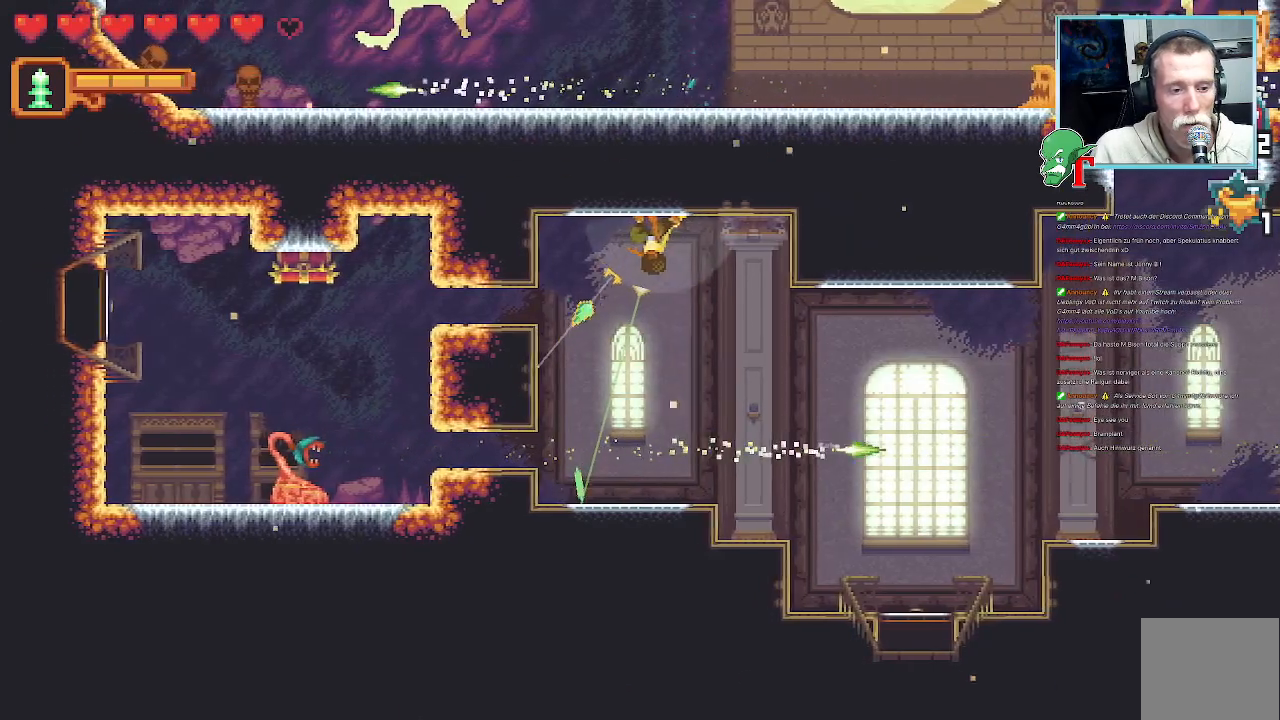
{"buttons": [], "left_stick": "down-left", "right_stick": "center", "events": []}
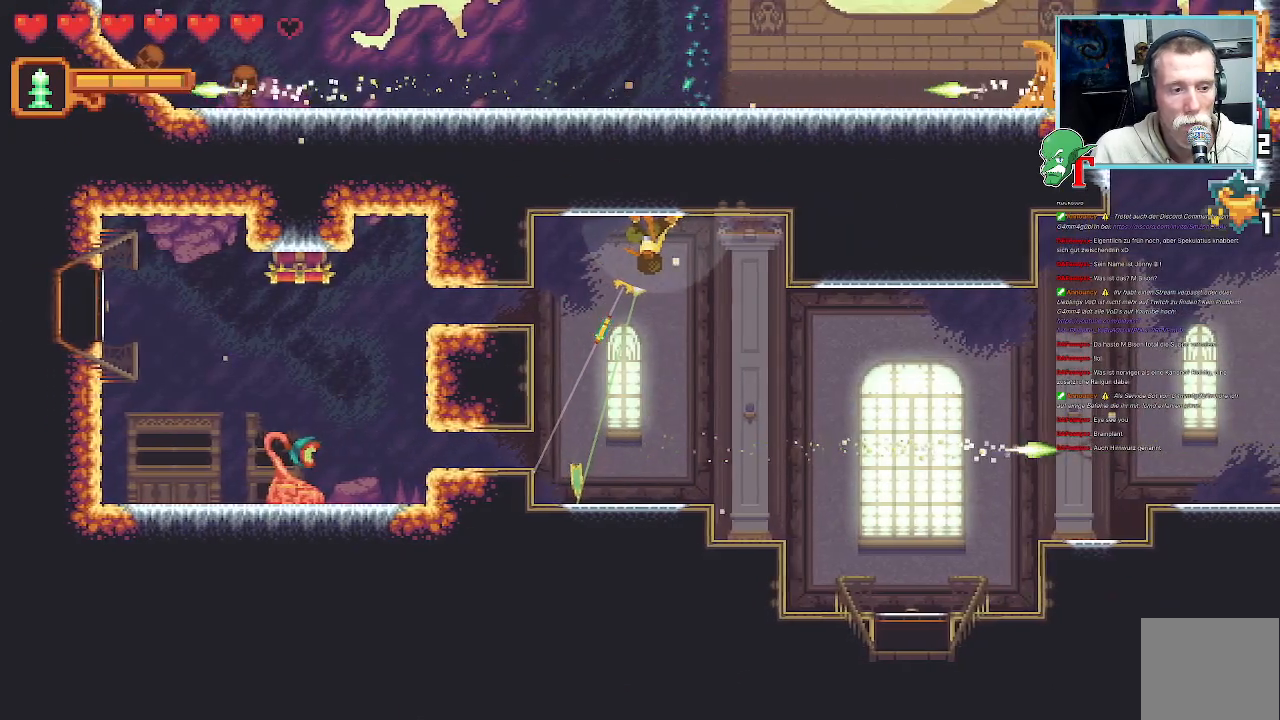
{"buttons": [], "left_stick": "down-left", "right_stick": "center", "events": []}
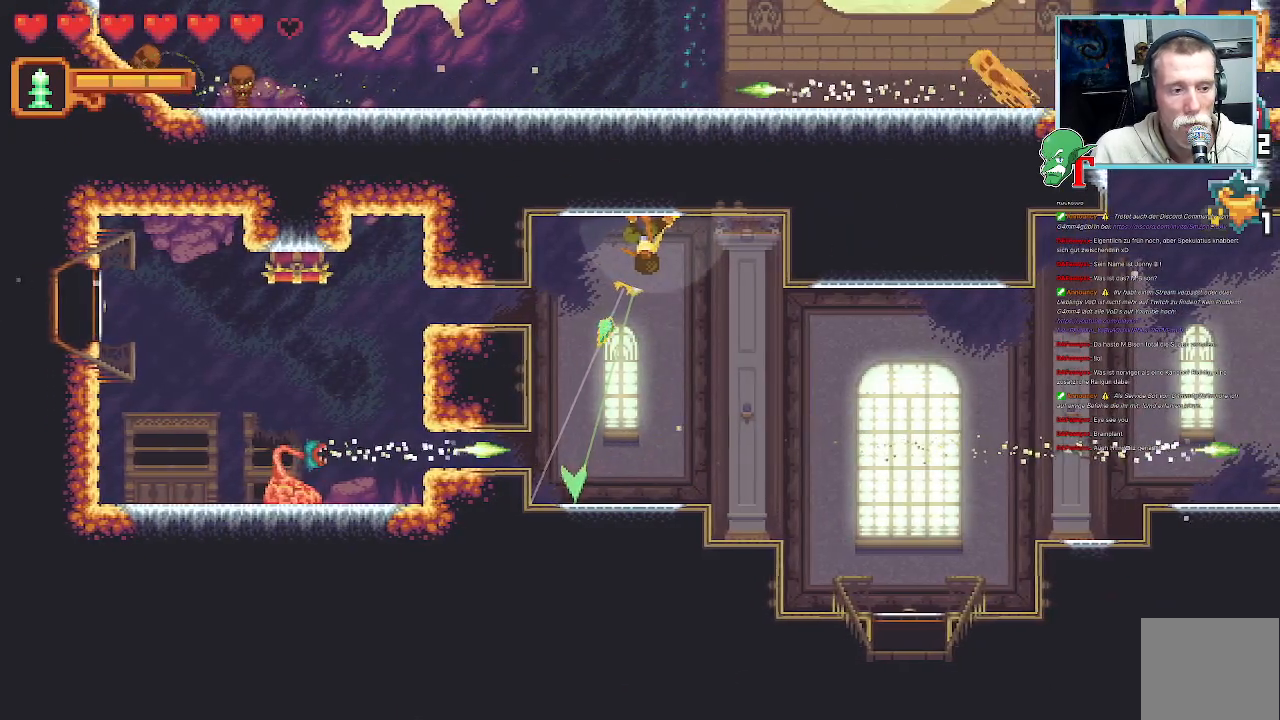
{"buttons": ["CROSS"], "left_stick": "down-left", "right_stick": "center", "events": [[486, "CROSS", "down"]]}
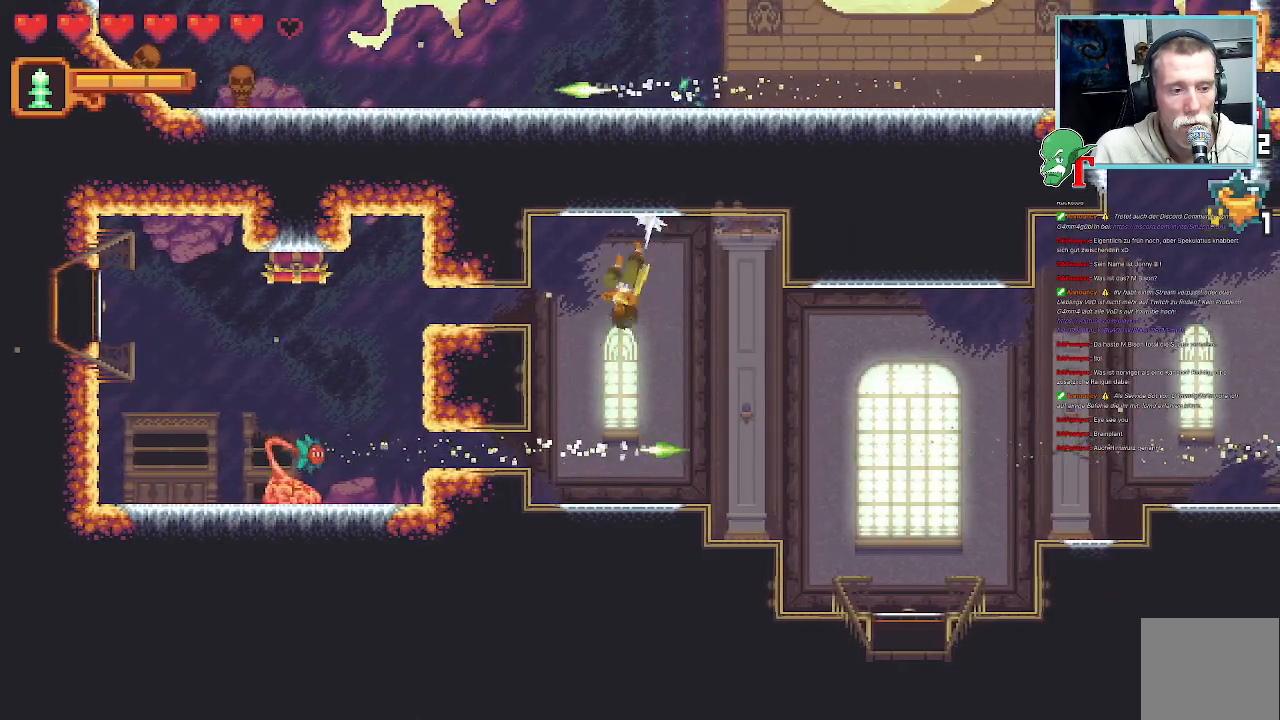
{"buttons": ["SQUARE"], "left_stick": "left", "right_stick": "center", "events": [[67, "CROSS", "up"], [219, "SQUARE", "down"], [303, "left_stick", "left"]]}
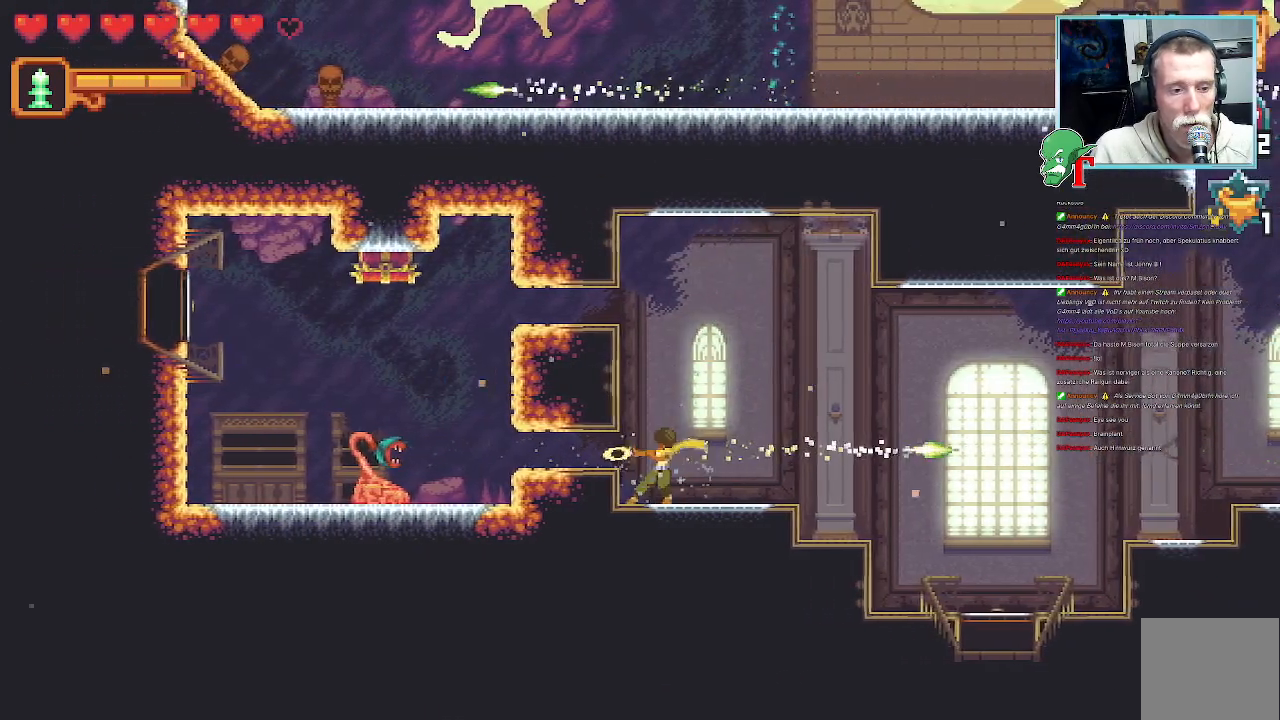
{"buttons": ["SQUARE"], "left_stick": "left", "right_stick": "center", "events": []}
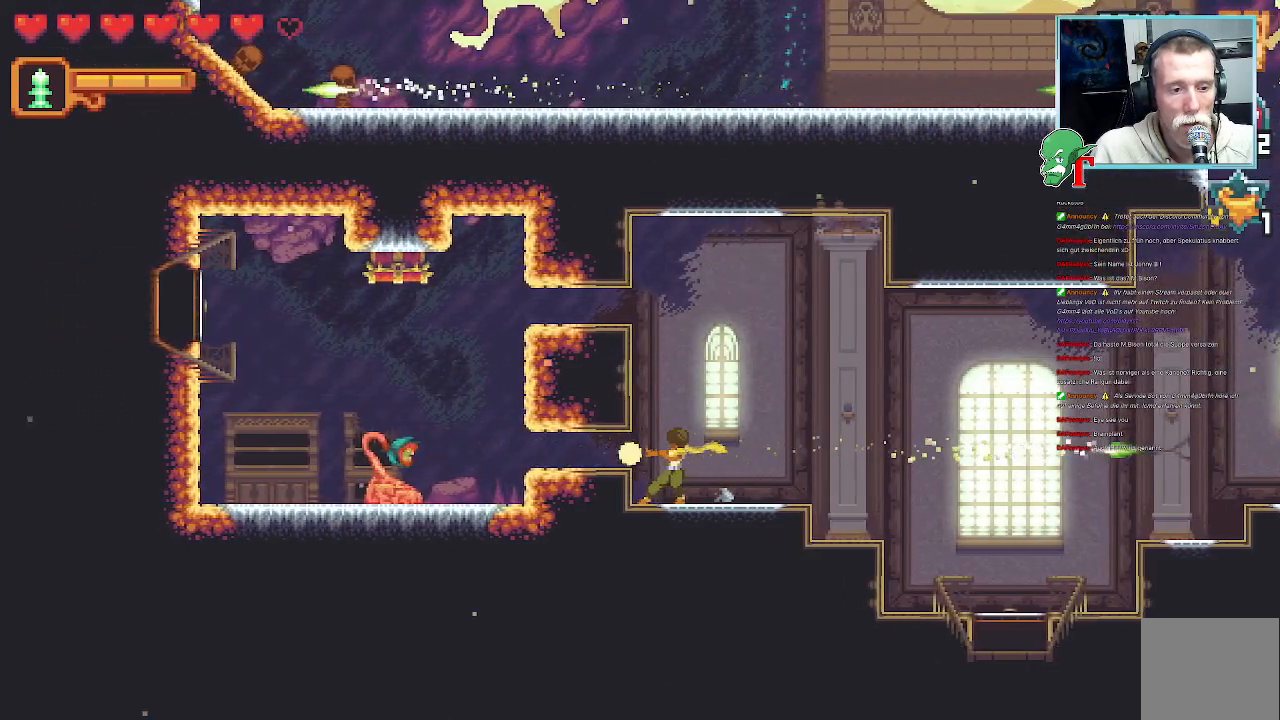
{"buttons": ["CROSS"], "left_stick": "up-left", "right_stick": "center", "events": [[34, "SQUARE", "up"], [403, "left_stick", "up-left"], [504, "CROSS", "down"]]}
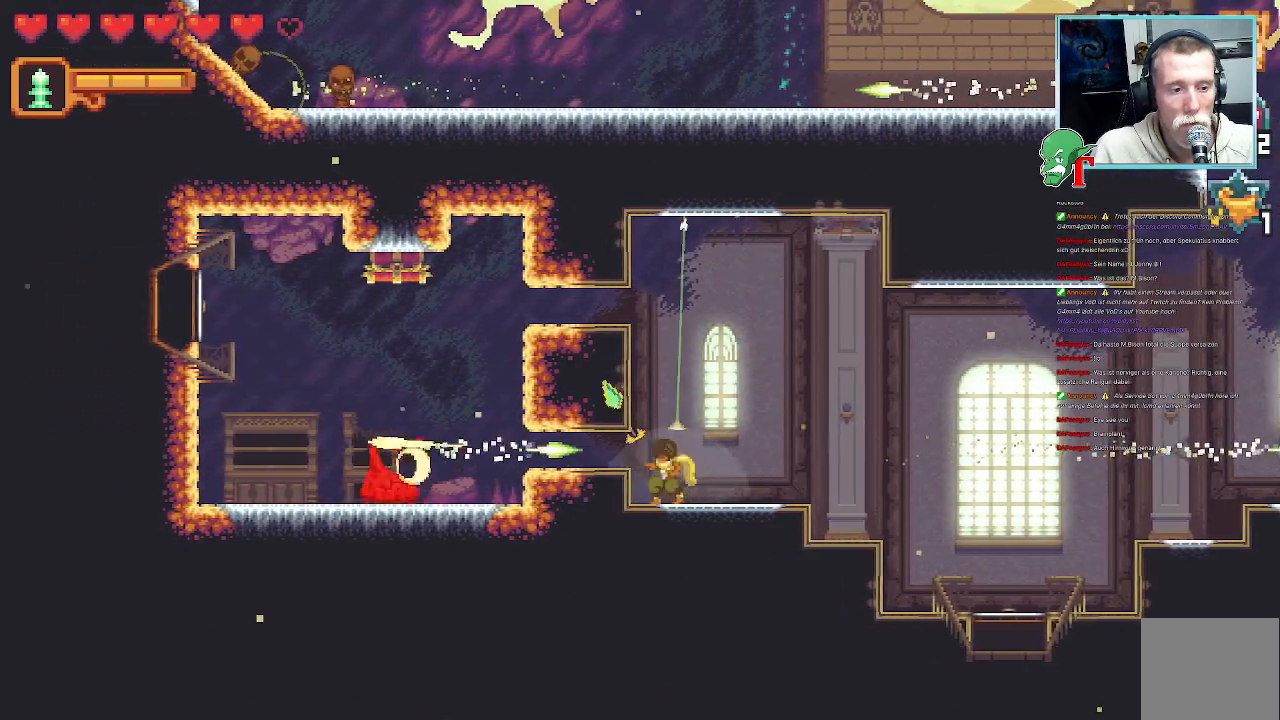
{"buttons": [], "left_stick": "down", "right_stick": "center", "events": [[16, "left_stick", "up"], [201, "CROSS", "up"], [403, "left_stick", "center"], [487, "left_stick", "down"]]}
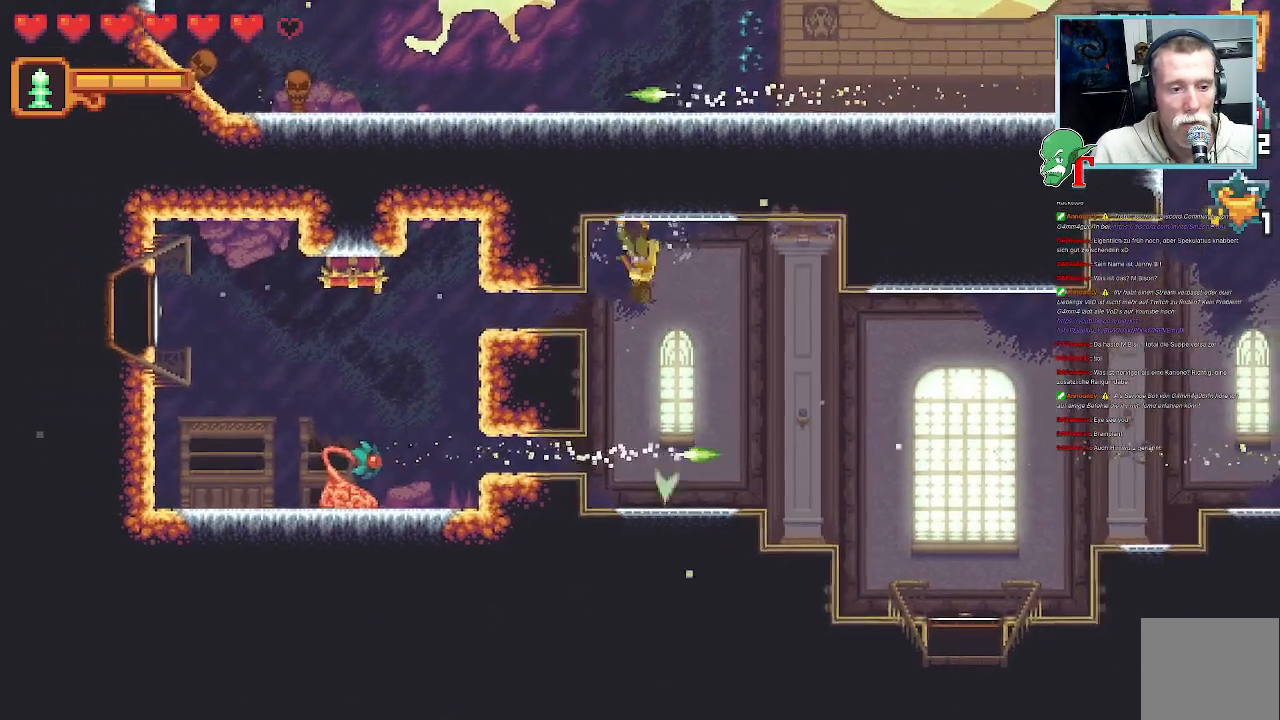
{"buttons": [], "left_stick": "down-left", "right_stick": "center", "events": [[319, "CROSS", "down"], [471, "CROSS", "up"], [471, "left_stick", "down-left"]]}
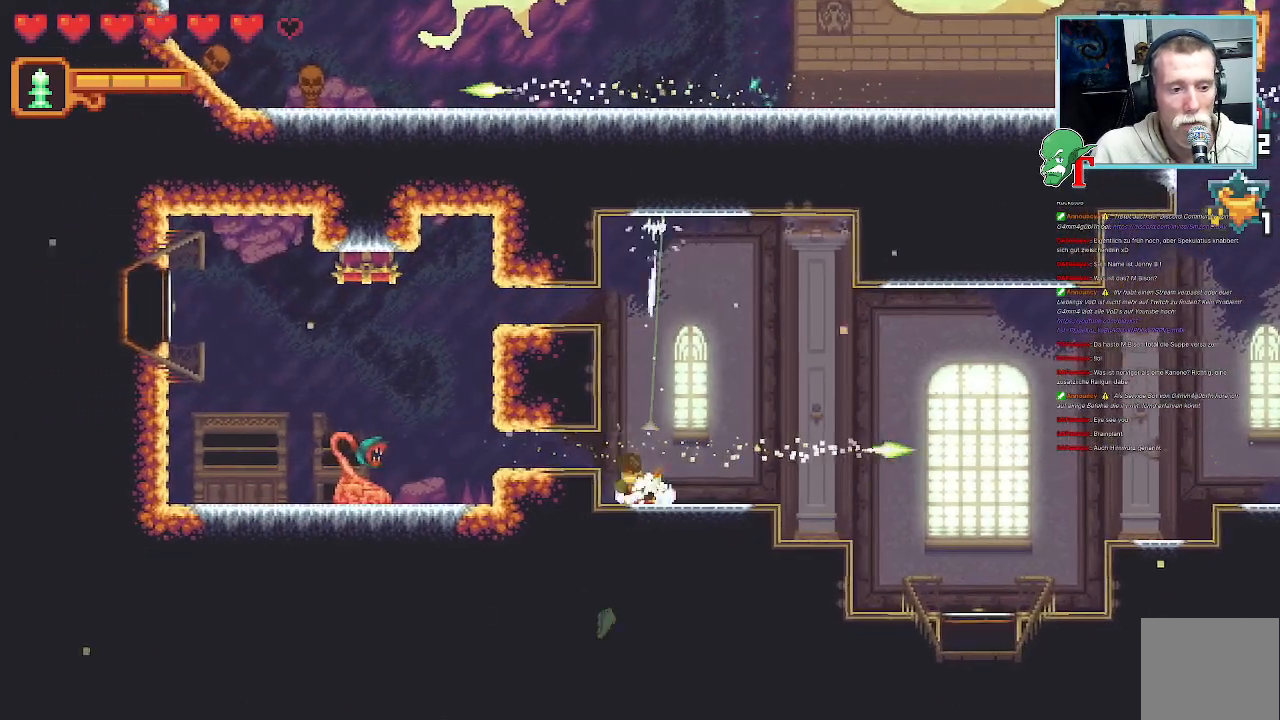
{"buttons": ["SQUARE"], "left_stick": "left", "right_stick": "center", "events": [[84, "left_stick", "left"], [118, "SQUARE", "down"]]}
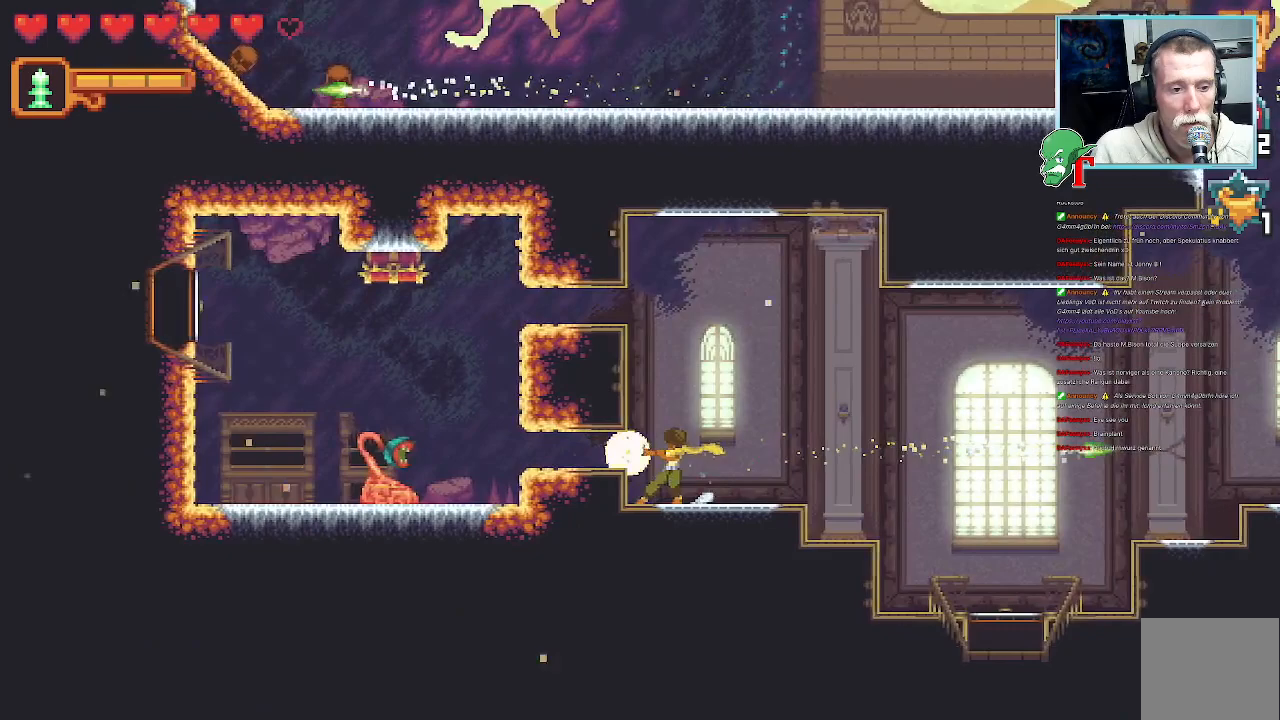
{"buttons": [], "left_stick": "left", "right_stick": "center", "events": [[487, "SQUARE", "up"]]}
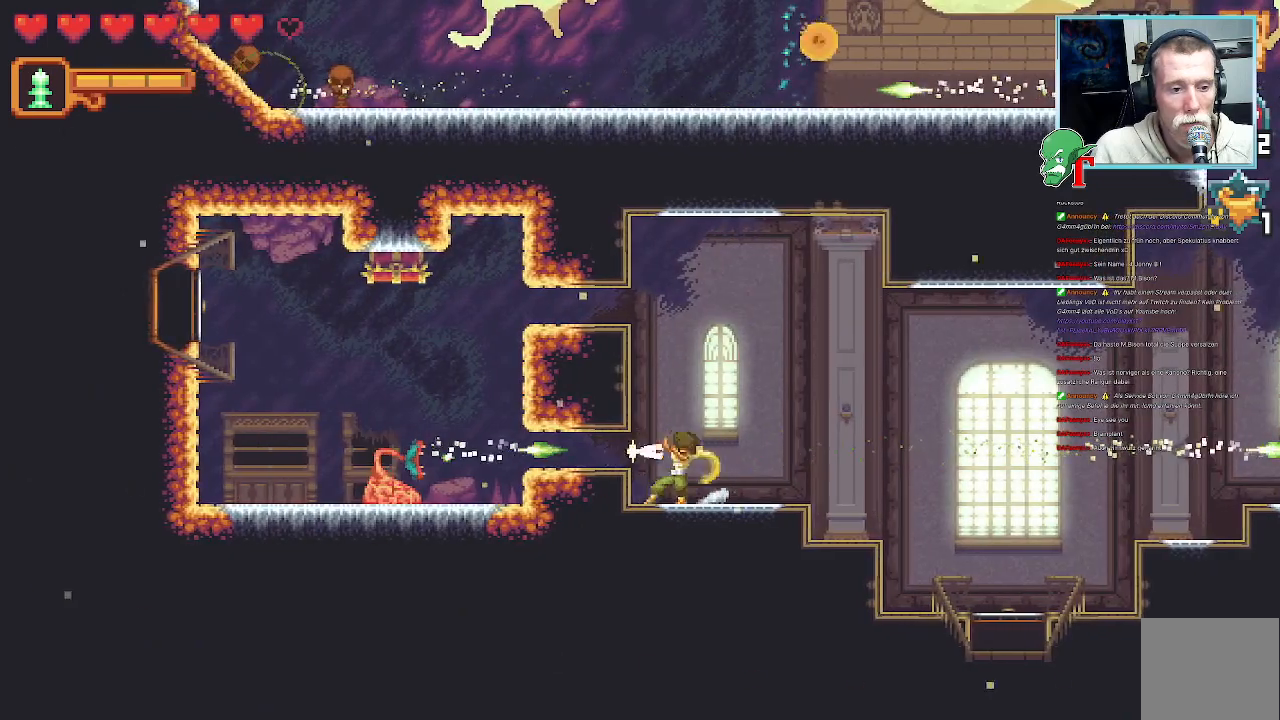
{"buttons": [], "left_stick": "up", "right_stick": "center", "events": [[117, "left_stick", "up-left"], [134, "CROSS", "down"], [218, "left_stick", "up"], [369, "CROSS", "up"]]}
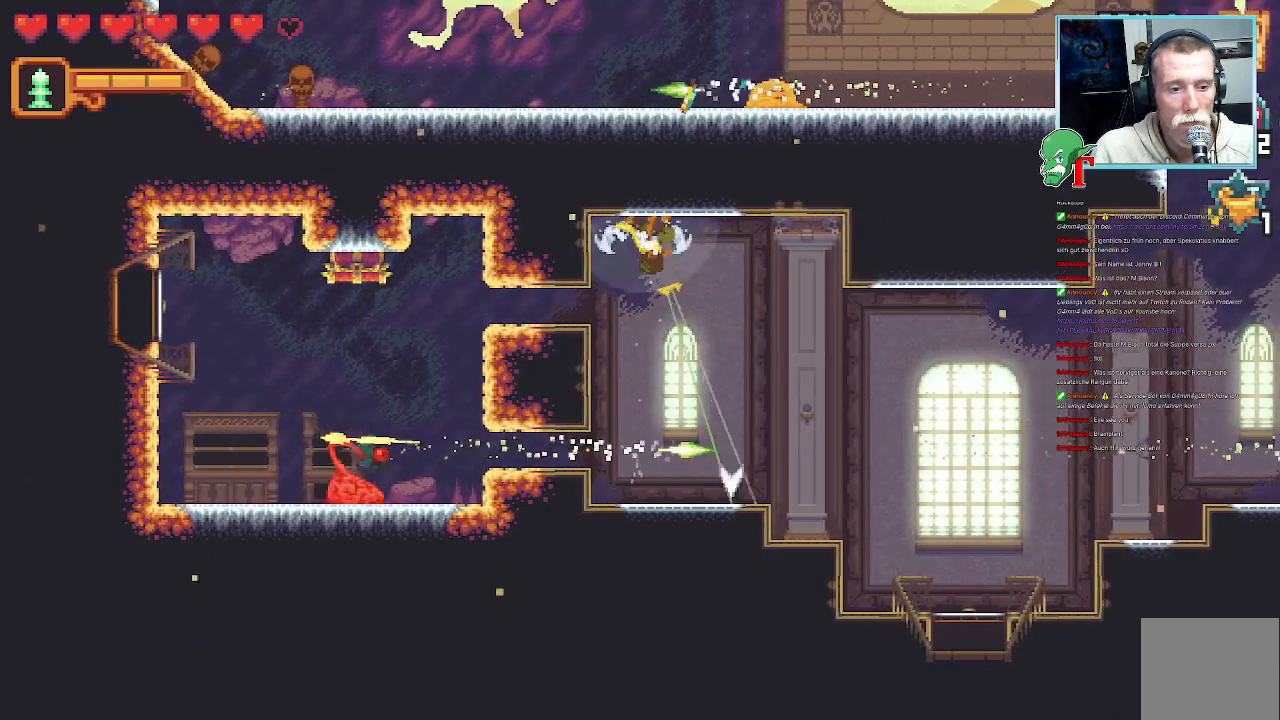
{"buttons": [], "left_stick": "down-left", "right_stick": "center", "events": [[67, "left_stick", "center"], [218, "left_stick", "down"], [268, "left_stick", "down-left"]]}